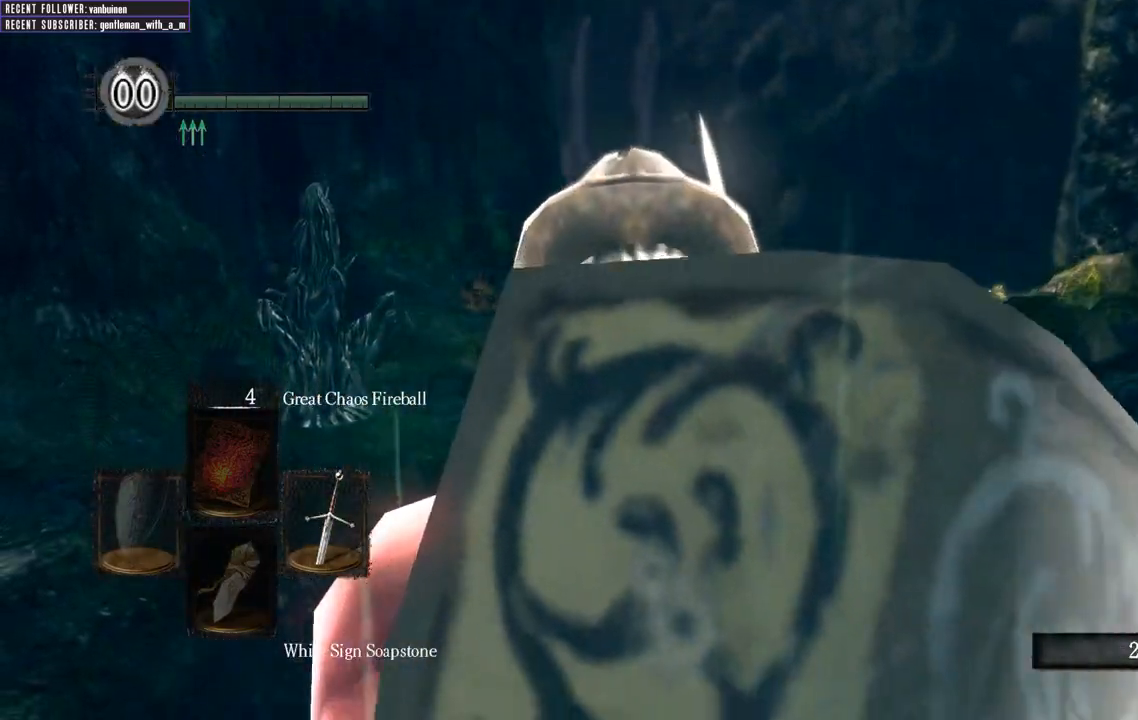
Gameplay with a controller (Xbox layout); each line is a JSON object with the inputs held at the frame after it. "events" lists button and stick changes between this image and that frame as [ms after this image, input, new state], when the widget could be followed in between. Not read: L3.
{"buttons": [], "left_stick": "up", "right_stick": "center", "events": [[33, "left_stick", "up"]]}
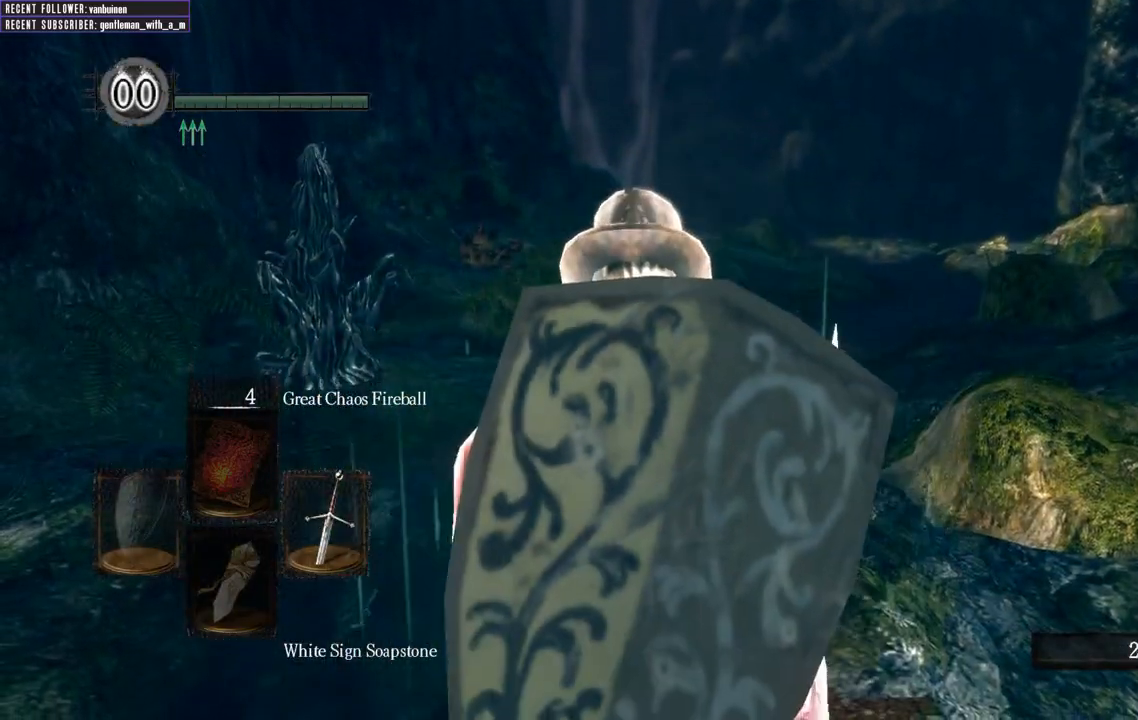
{"buttons": [], "left_stick": "up", "right_stick": "center", "events": []}
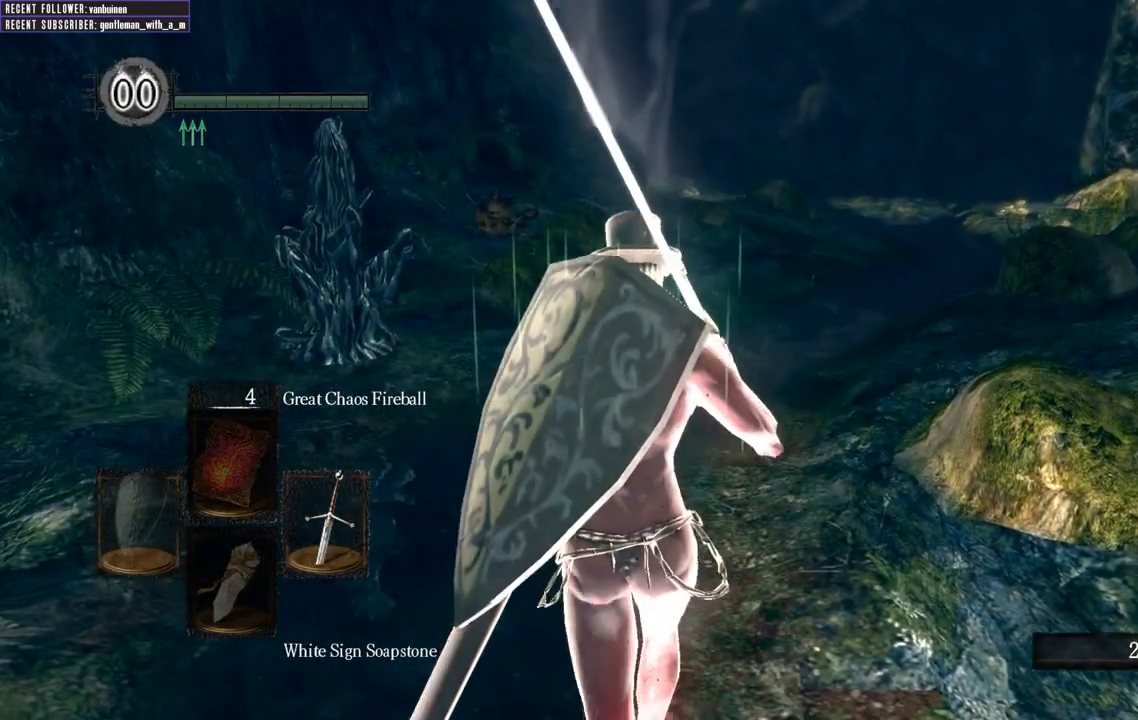
{"buttons": [], "left_stick": "up", "right_stick": "center", "events": []}
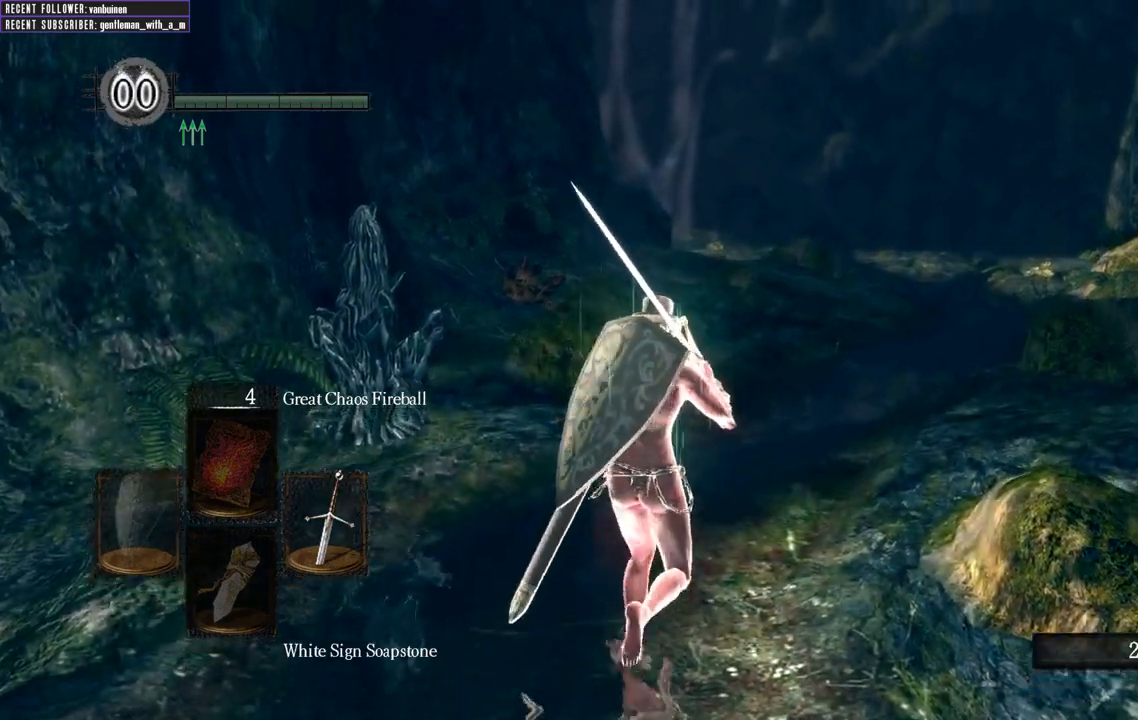
{"buttons": [], "left_stick": "up", "right_stick": "center", "events": []}
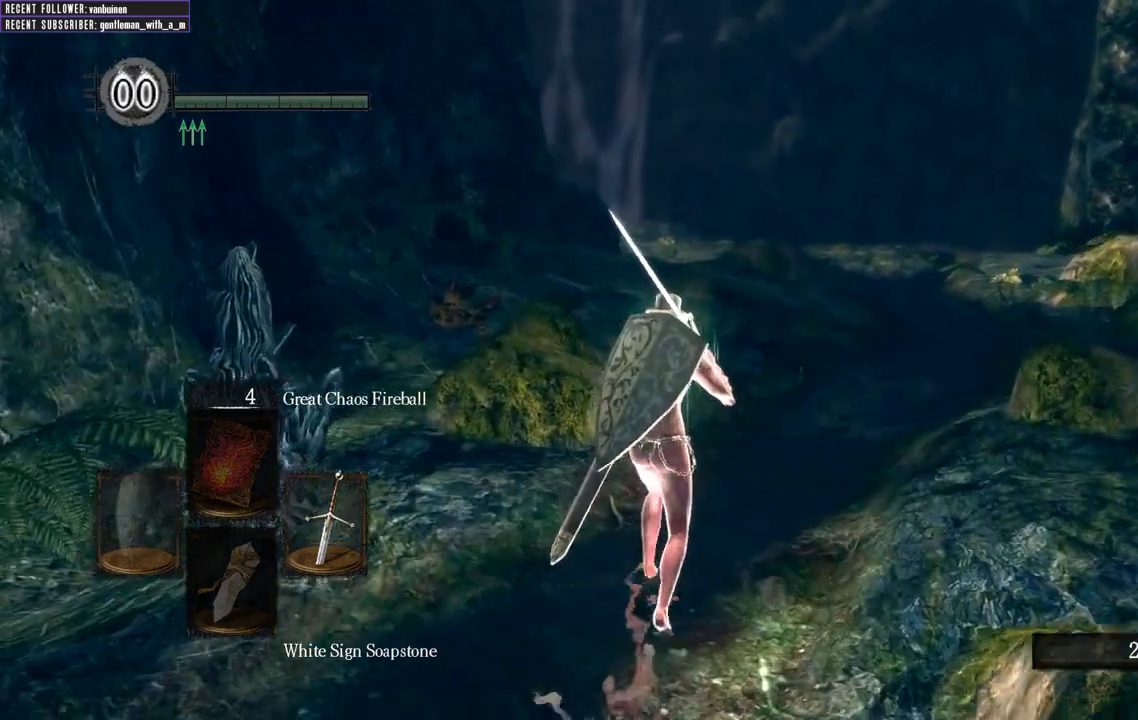
{"buttons": [], "left_stick": "up", "right_stick": "center", "events": []}
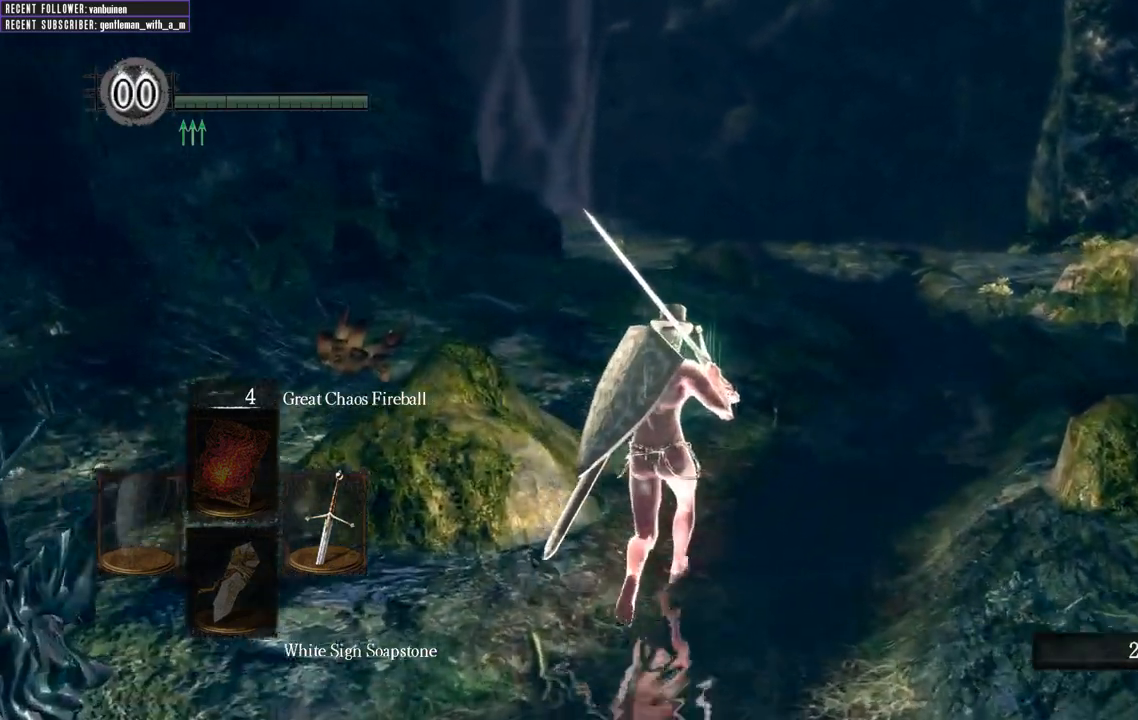
{"buttons": [], "left_stick": "up", "right_stick": "center", "events": []}
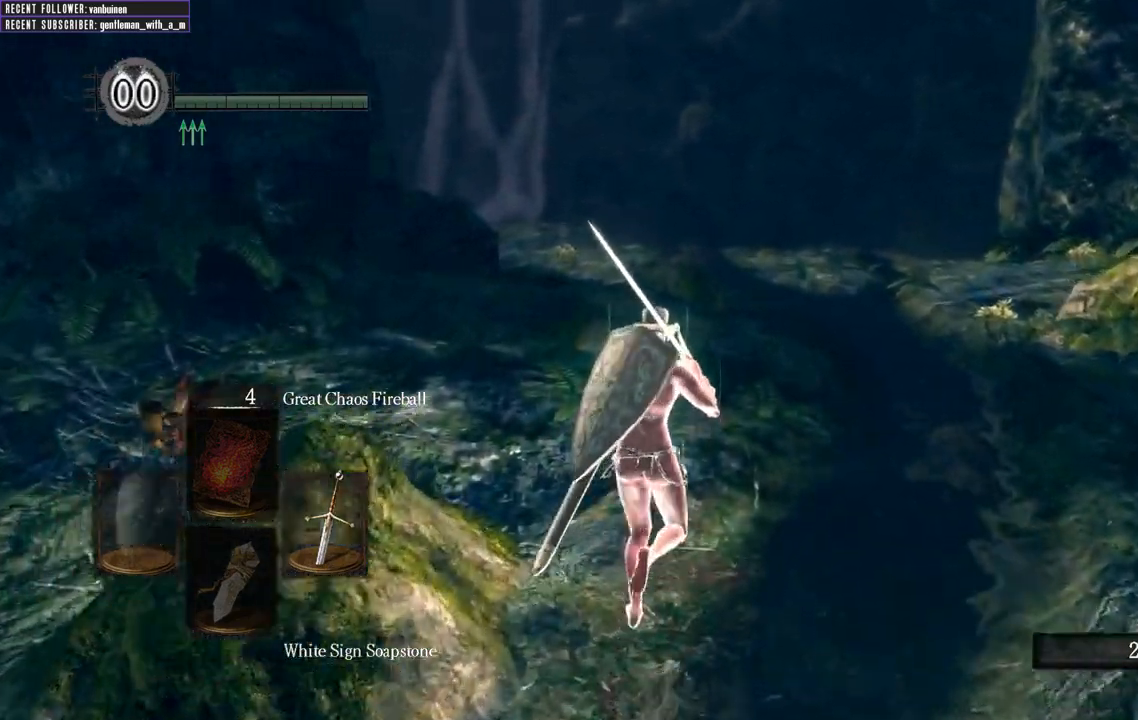
{"buttons": [], "left_stick": "up", "right_stick": "center", "events": []}
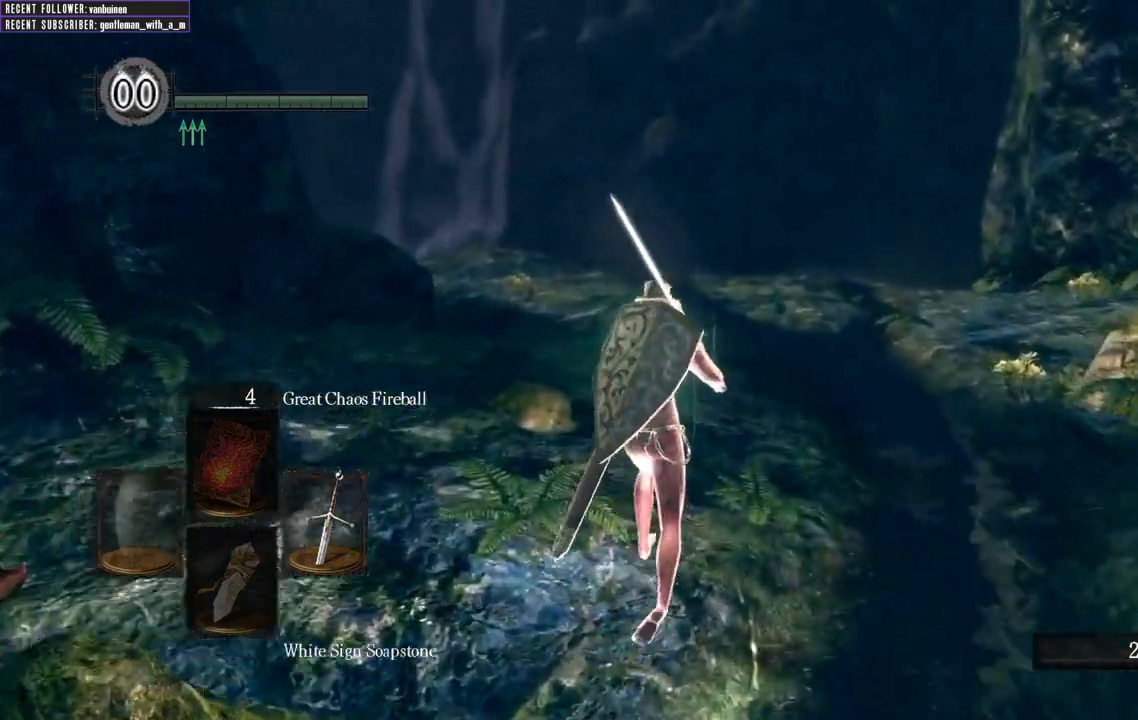
{"buttons": [], "left_stick": "up", "right_stick": "center", "events": []}
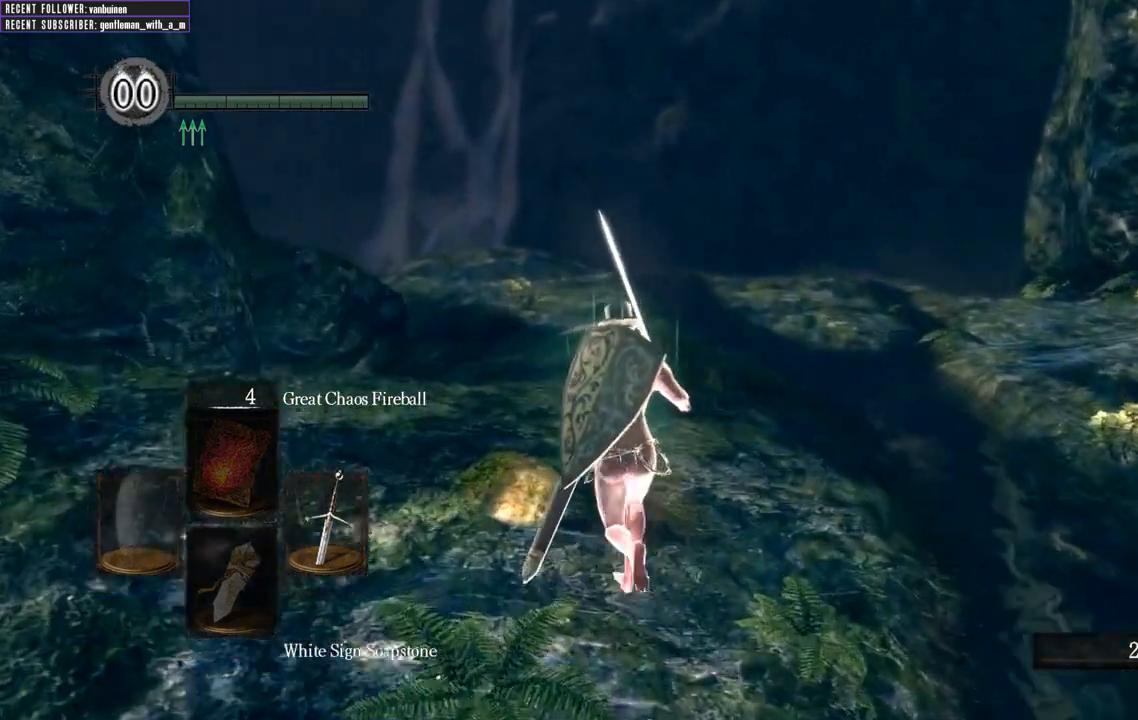
{"buttons": [], "left_stick": "up", "right_stick": "center", "events": []}
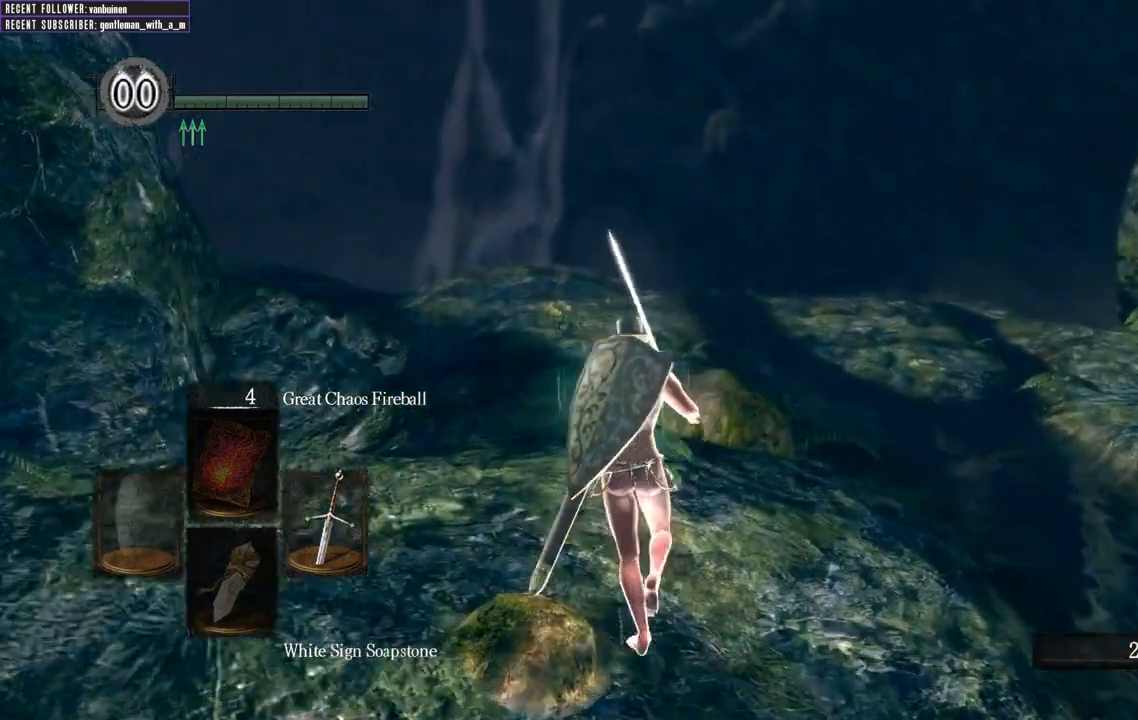
{"buttons": [], "left_stick": "up", "right_stick": "center", "events": []}
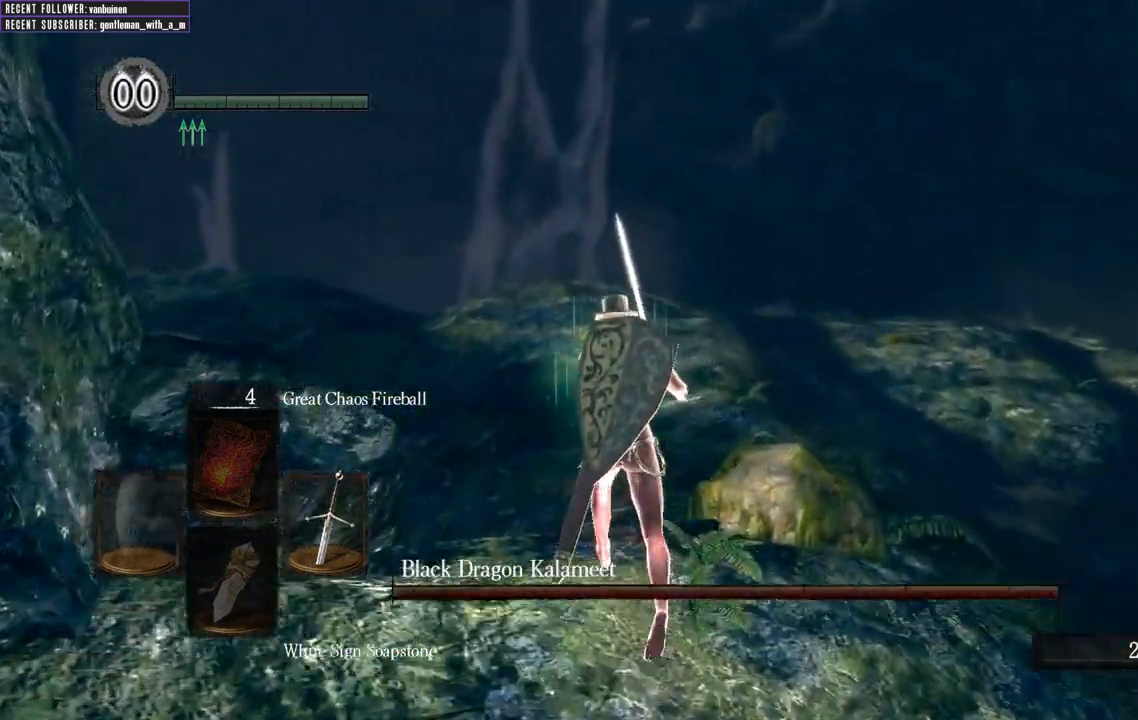
{"buttons": [], "left_stick": "up", "right_stick": "center", "events": []}
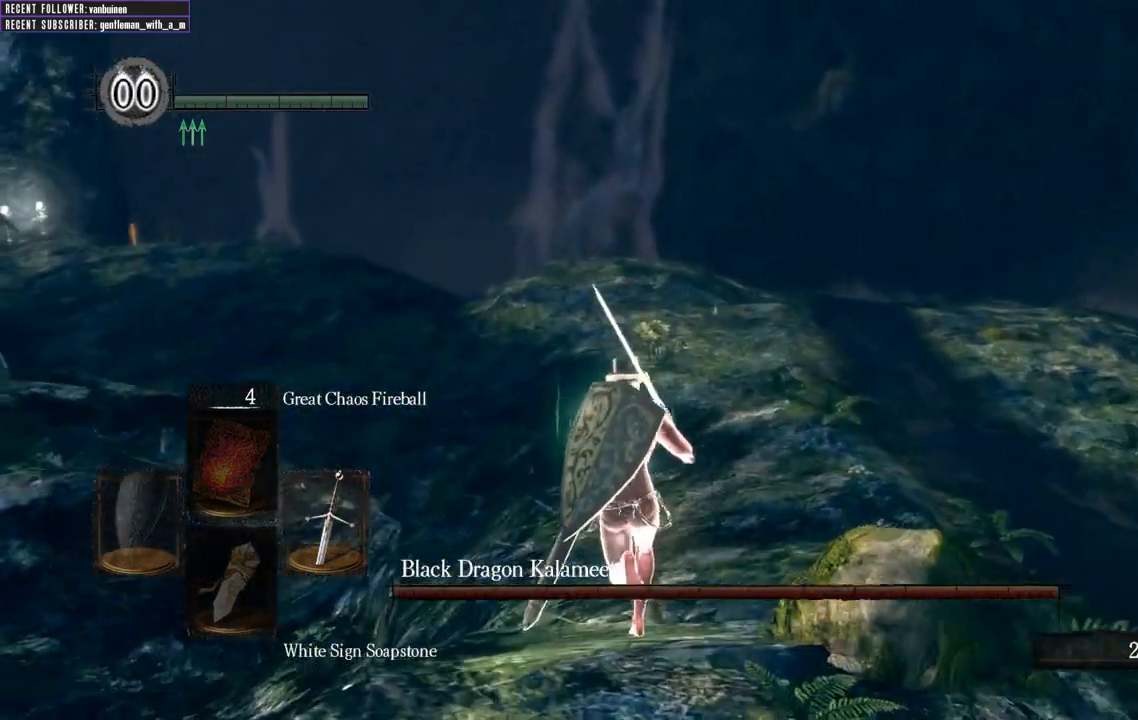
{"buttons": [], "left_stick": "up", "right_stick": "center", "events": []}
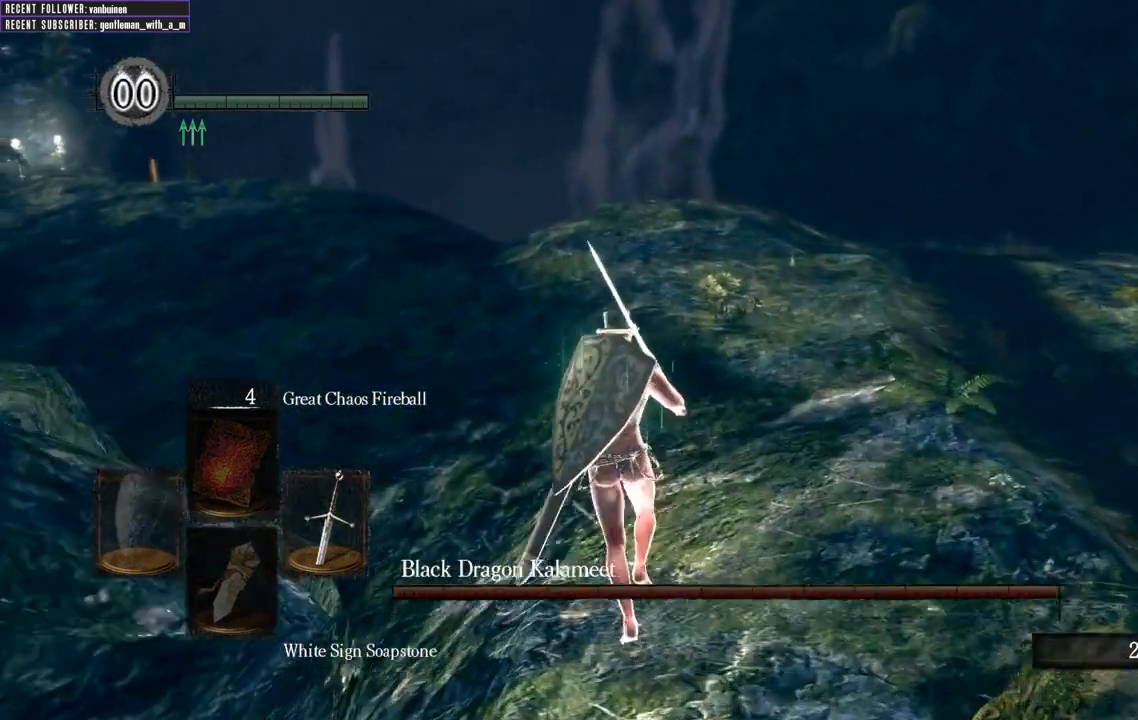
{"buttons": [], "left_stick": "up", "right_stick": "center", "events": []}
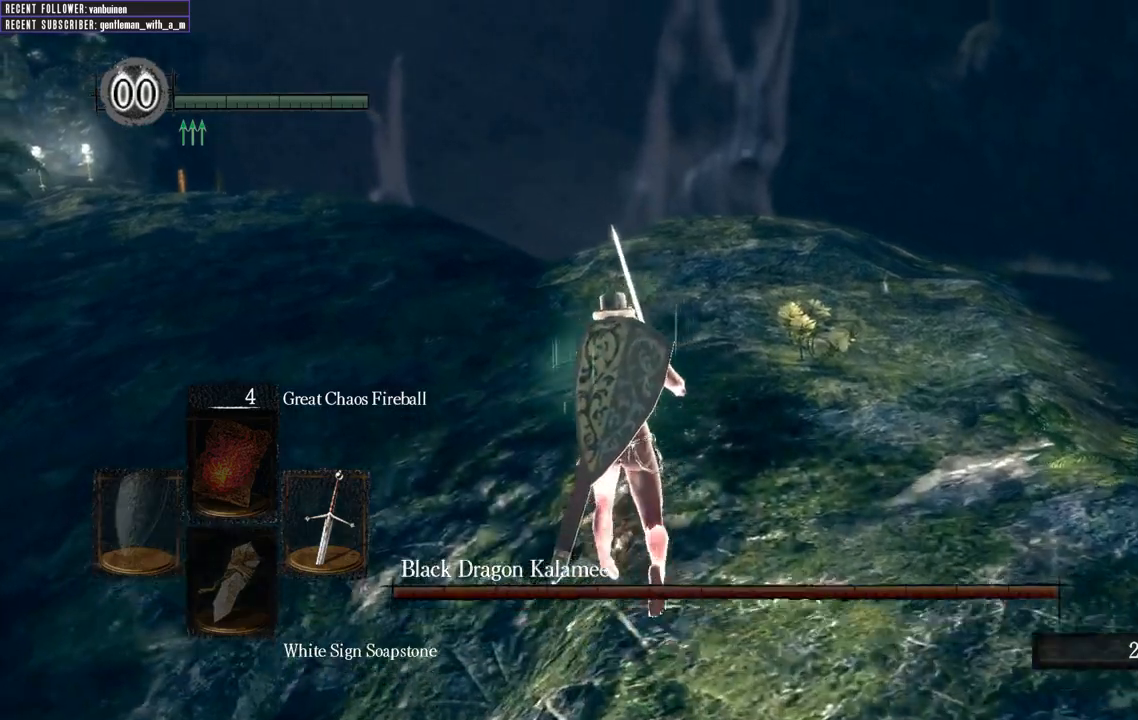
{"buttons": [], "left_stick": "up", "right_stick": "center", "events": []}
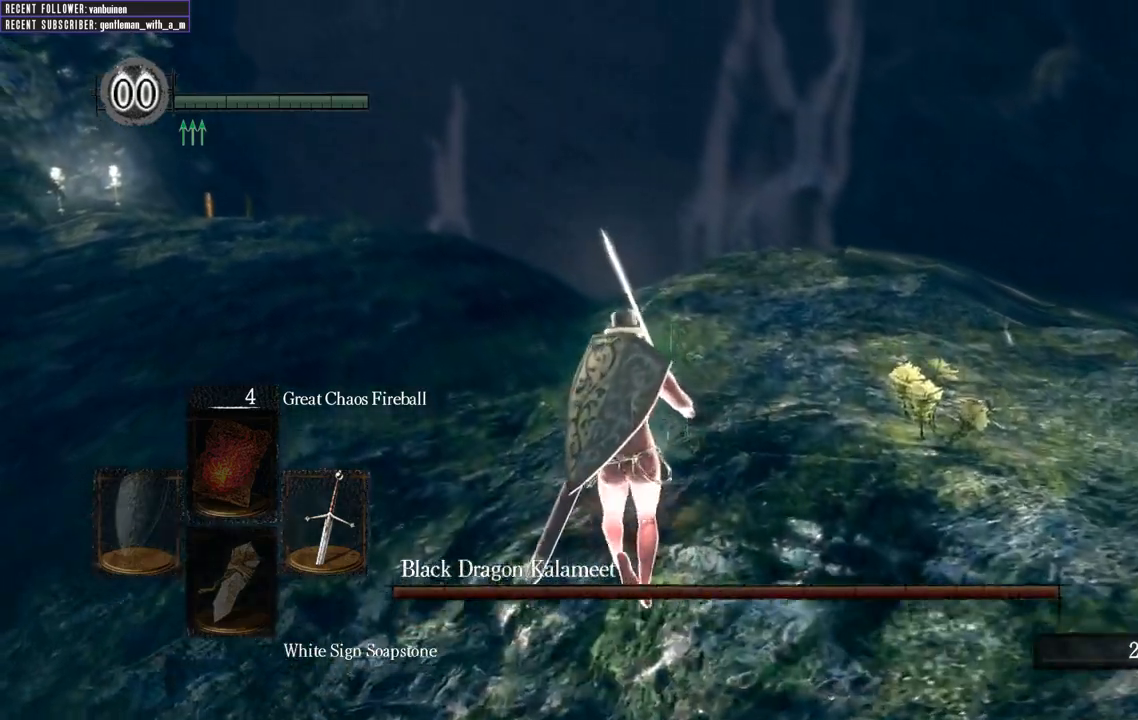
{"buttons": [], "left_stick": "up", "right_stick": "center", "events": []}
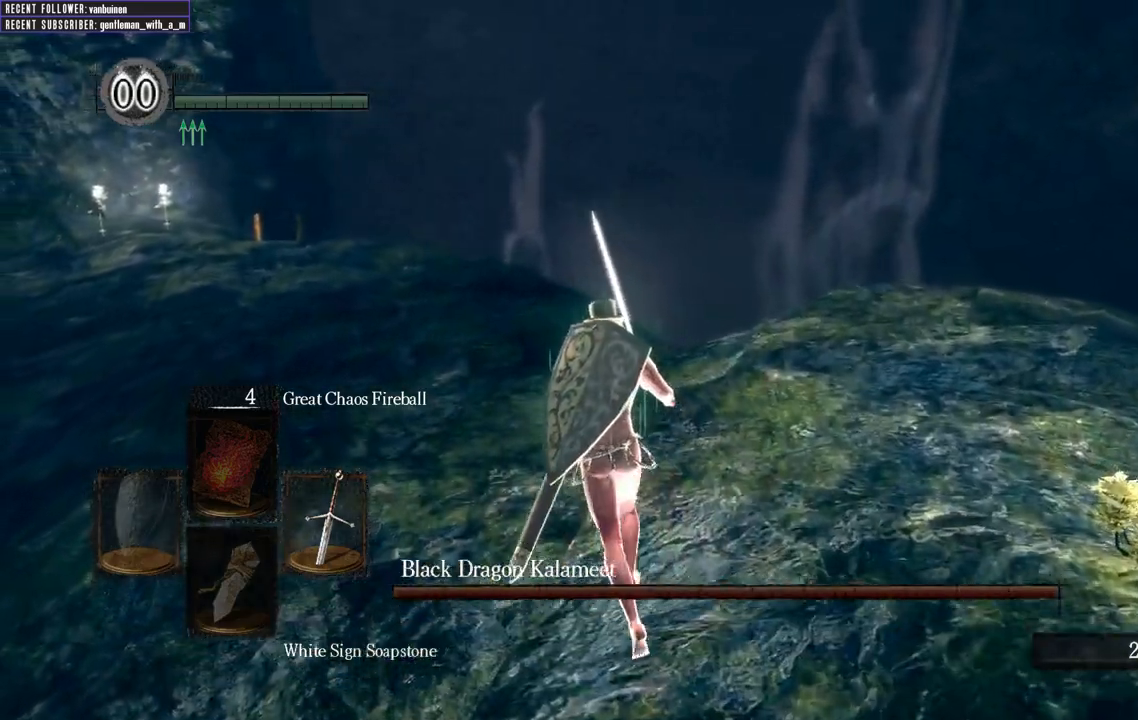
{"buttons": ["B"], "left_stick": "up", "right_stick": "center", "events": [[450, "B", "down"]]}
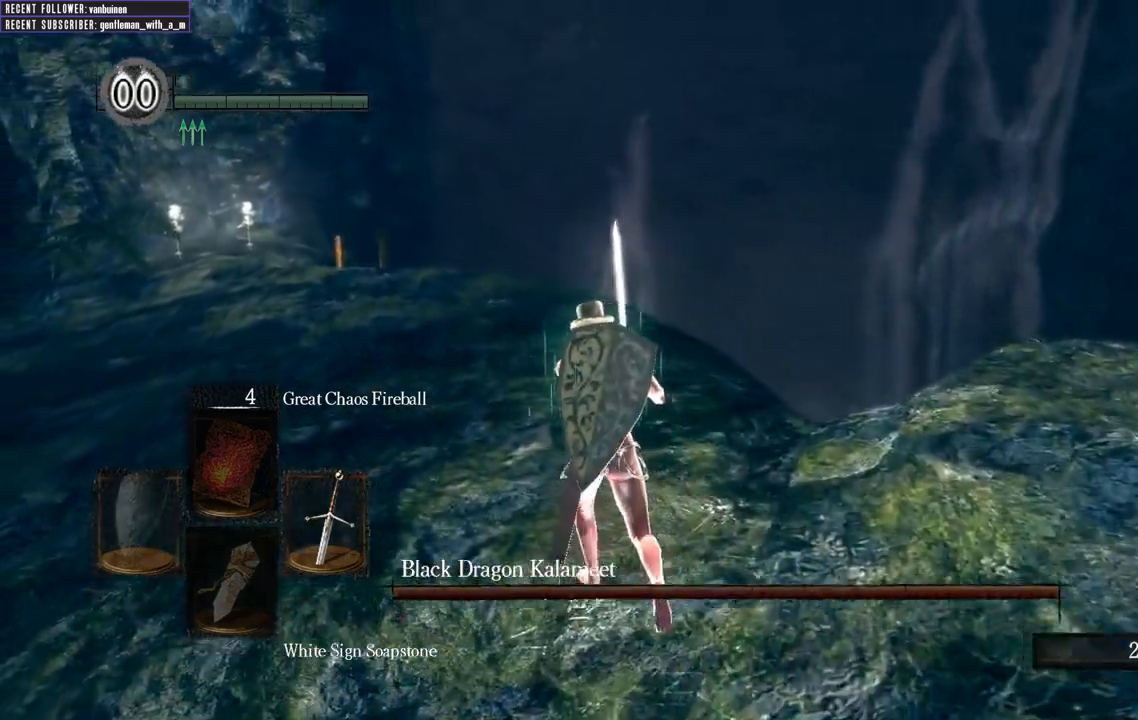
{"buttons": ["B"], "left_stick": "up", "right_stick": "center", "events": []}
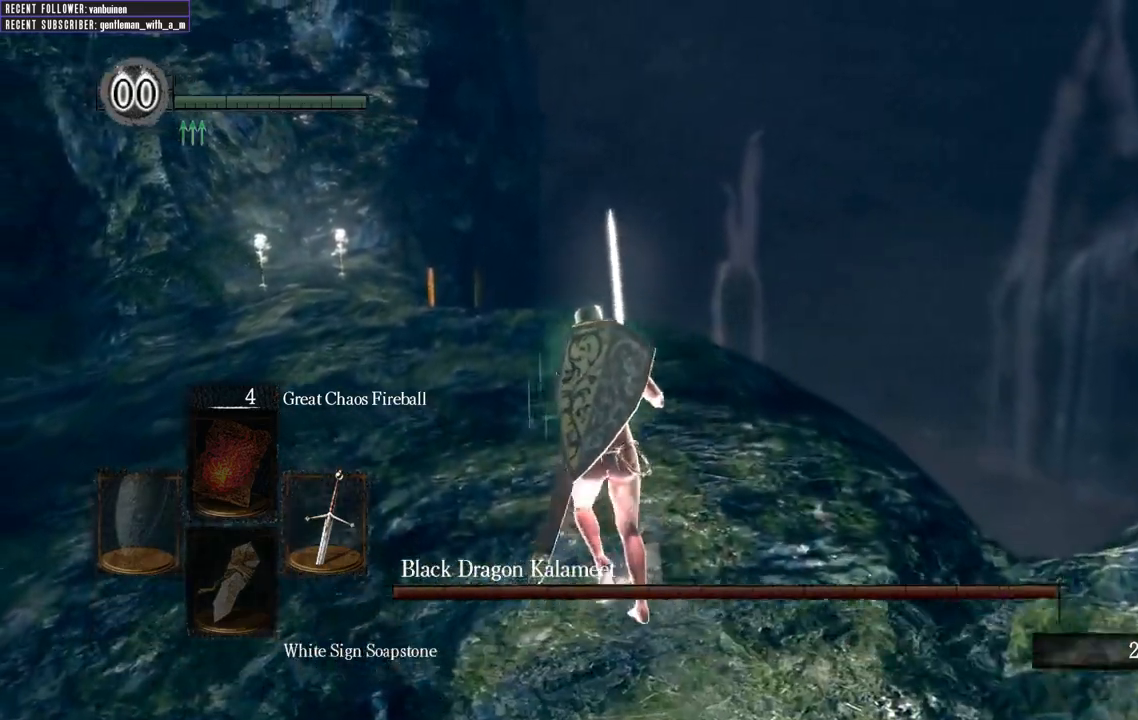
{"buttons": ["B"], "left_stick": "up", "right_stick": "center", "events": []}
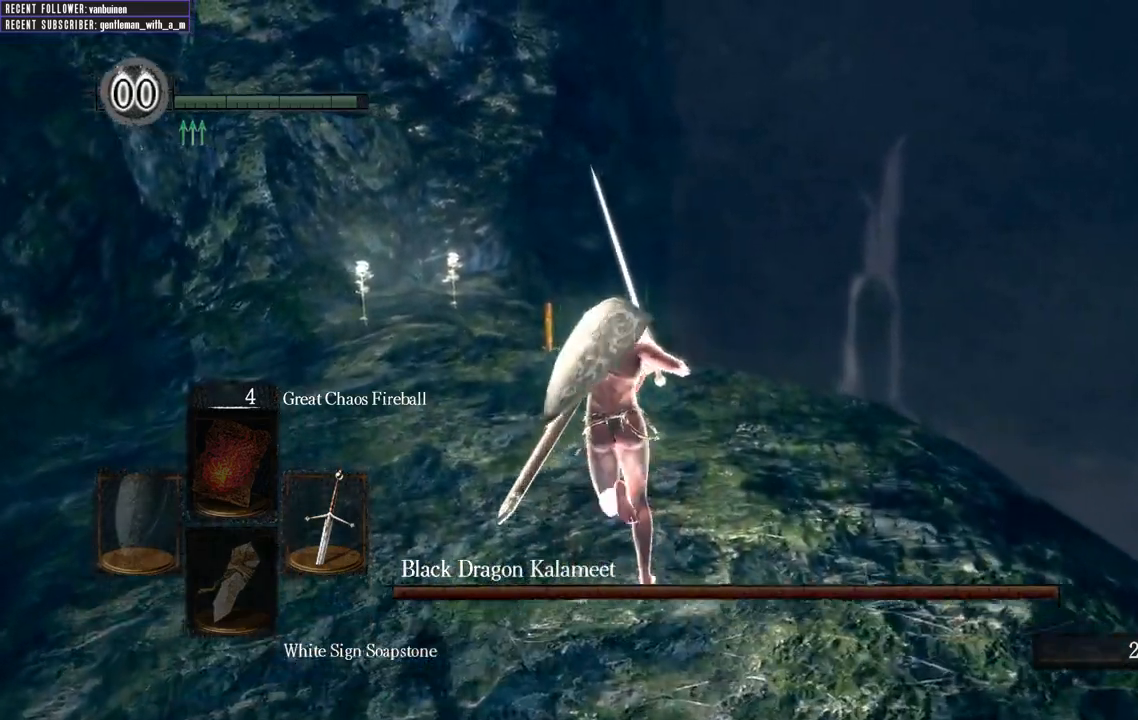
{"buttons": ["B"], "left_stick": "up", "right_stick": "center", "events": []}
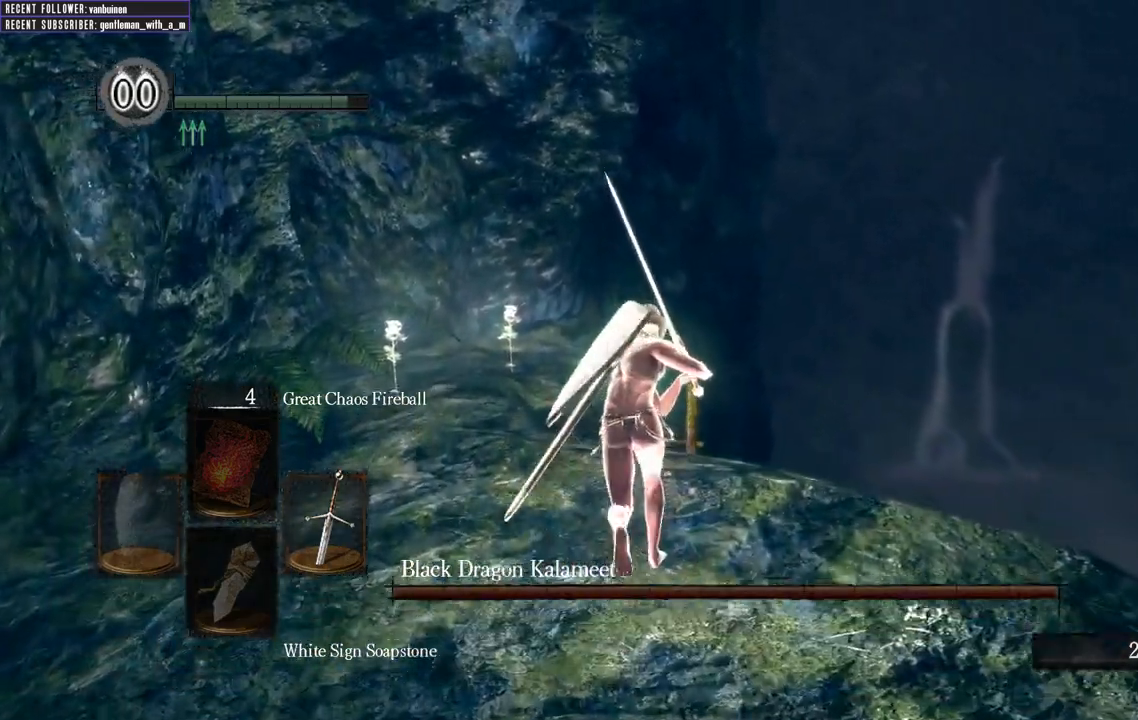
{"buttons": ["A"], "left_stick": "center", "right_stick": "center", "events": [[117, "B", "up"], [267, "A", "down"], [383, "A", "up"], [467, "A", "down"], [467, "left_stick", "center"]]}
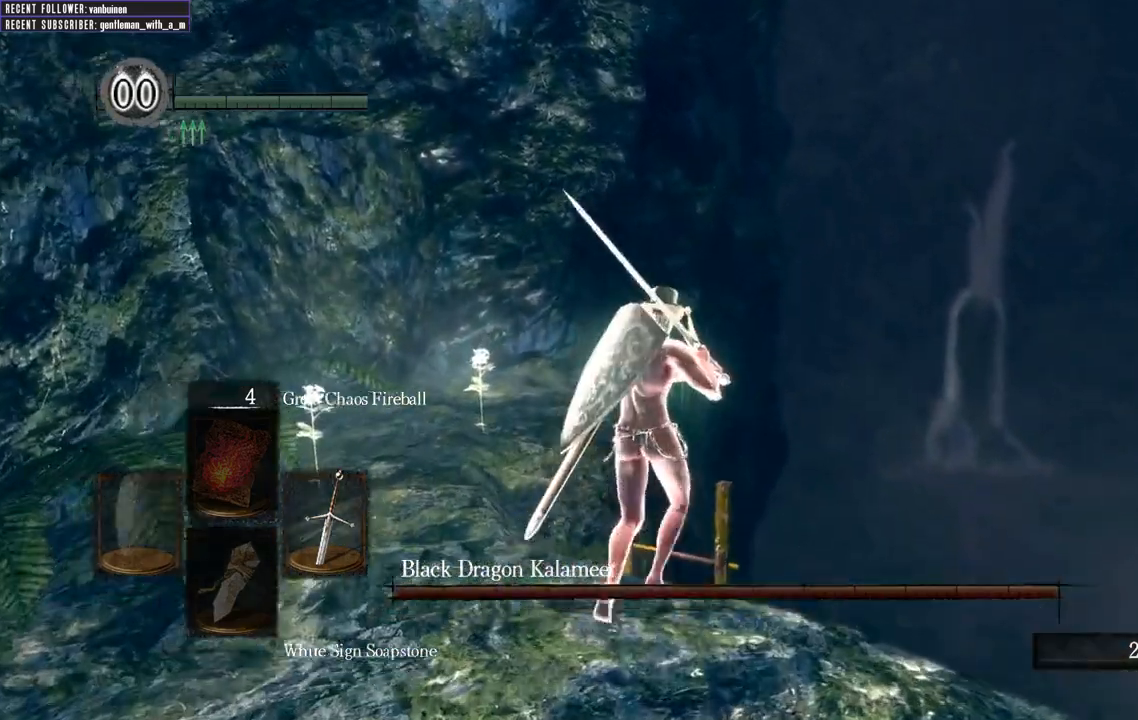
{"buttons": [], "left_stick": "center", "right_stick": "center", "events": [[33, "A", "up"], [117, "A", "down"], [183, "A", "up"], [250, "A", "down"], [350, "A", "up"]]}
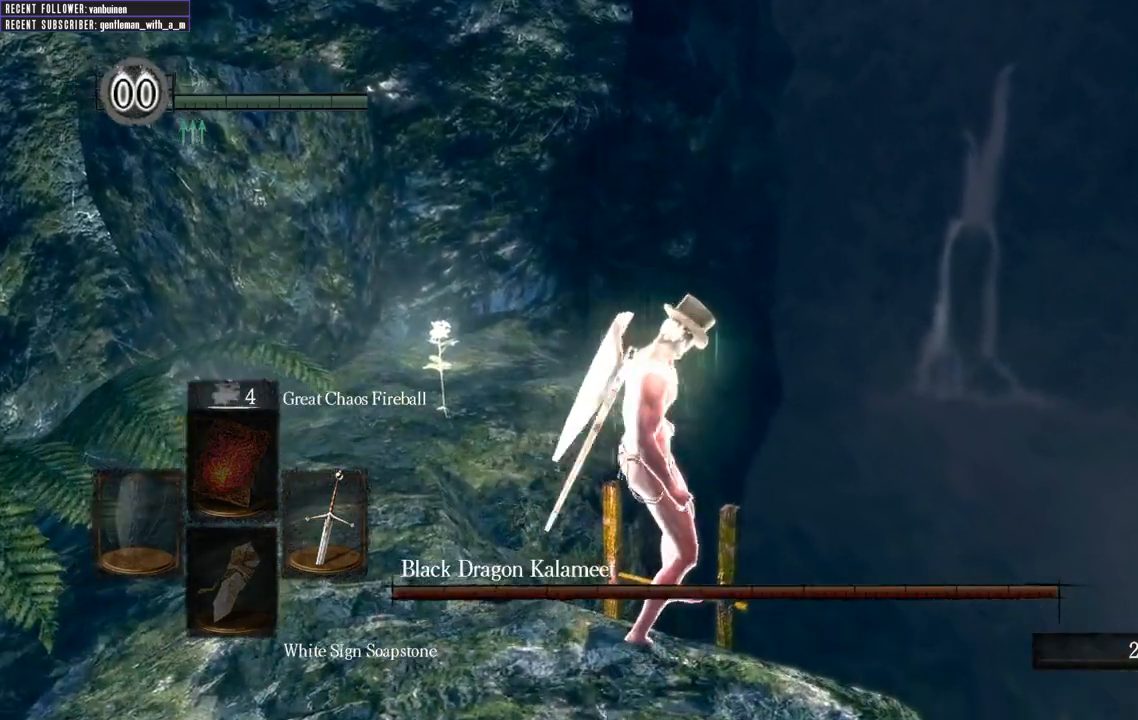
{"buttons": ["B"], "left_stick": "center", "right_stick": "center", "events": [[33, "B", "down"]]}
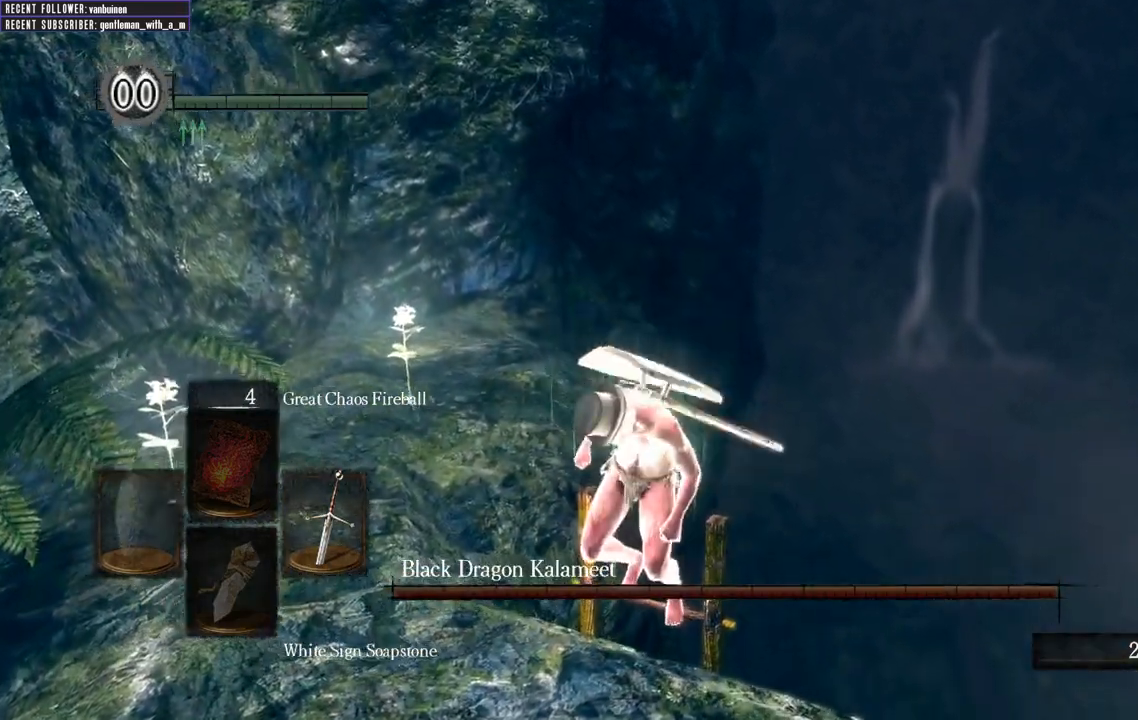
{"buttons": ["B"], "left_stick": "down", "right_stick": "center", "events": [[117, "left_stick", "down"]]}
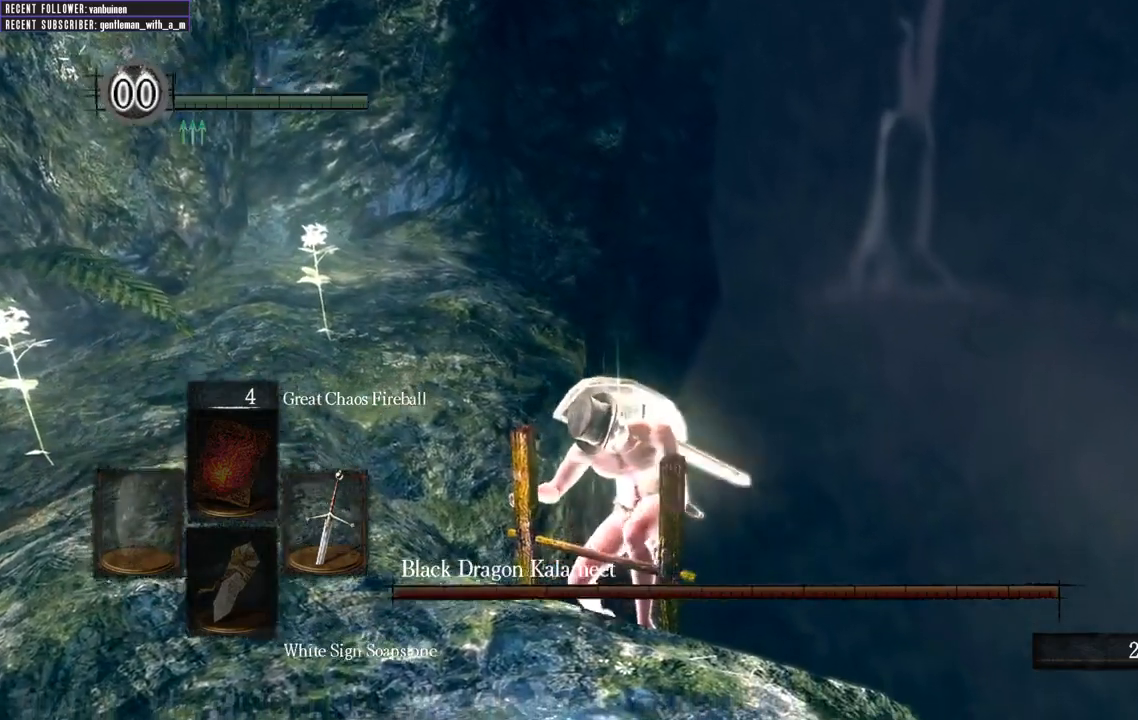
{"buttons": ["B"], "left_stick": "down", "right_stick": "center", "events": [[67, "left_stick", "center"], [233, "left_stick", "down"]]}
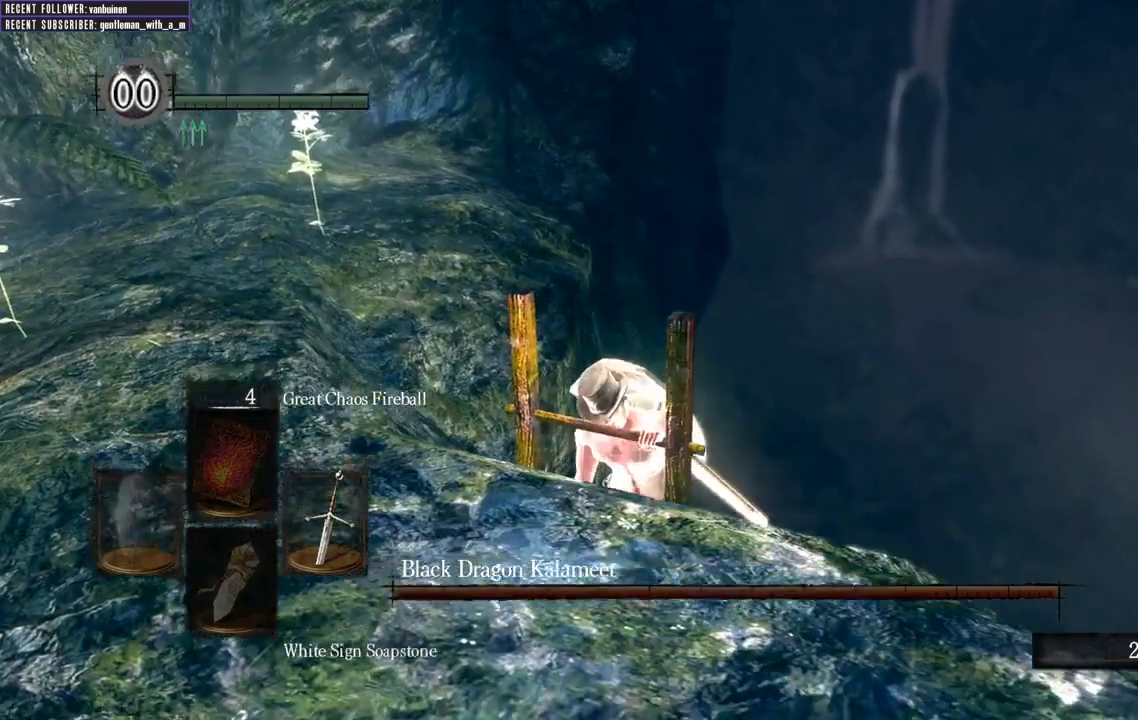
{"buttons": [], "left_stick": "down-right", "right_stick": "center", "events": [[167, "left_stick", "center"], [300, "B", "up"], [333, "left_stick", "down-right"]]}
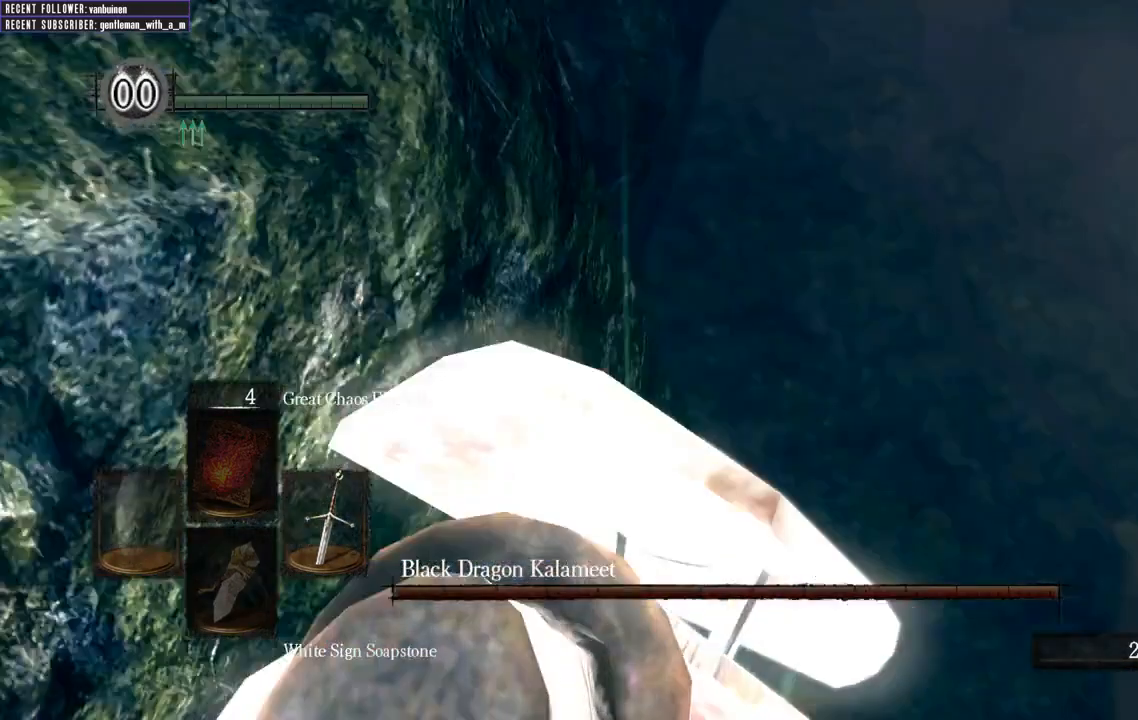
{"buttons": [], "left_stick": "down-right", "right_stick": "center", "events": []}
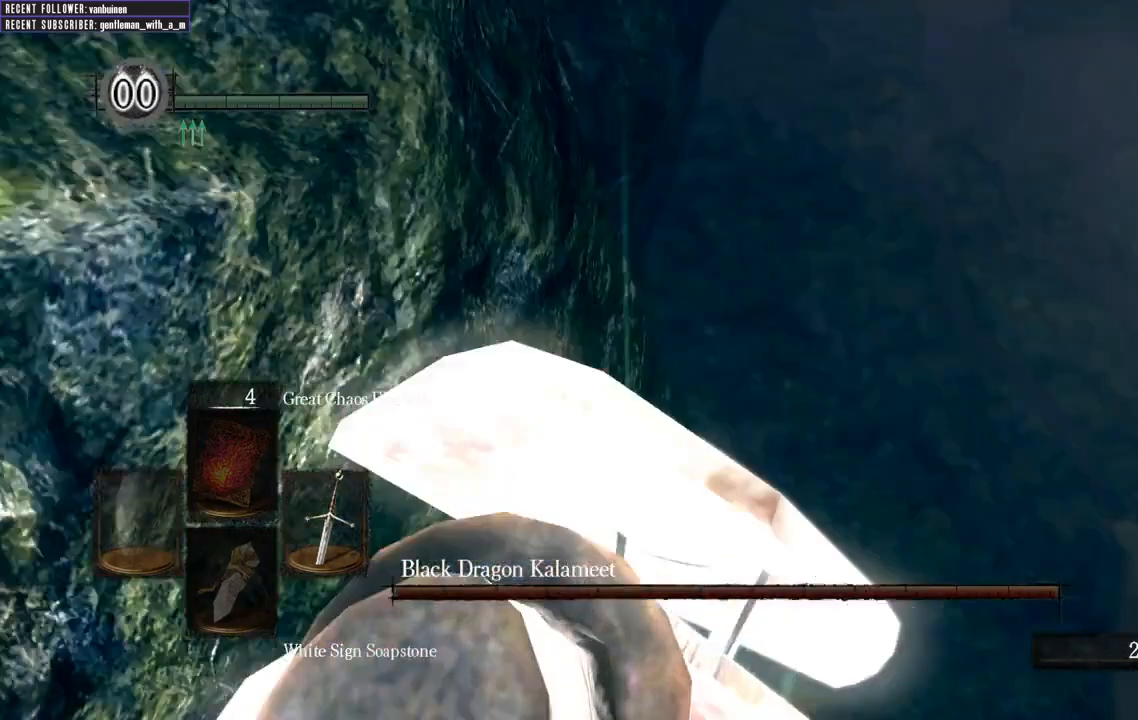
{"buttons": [], "left_stick": "down-right", "right_stick": "center", "events": []}
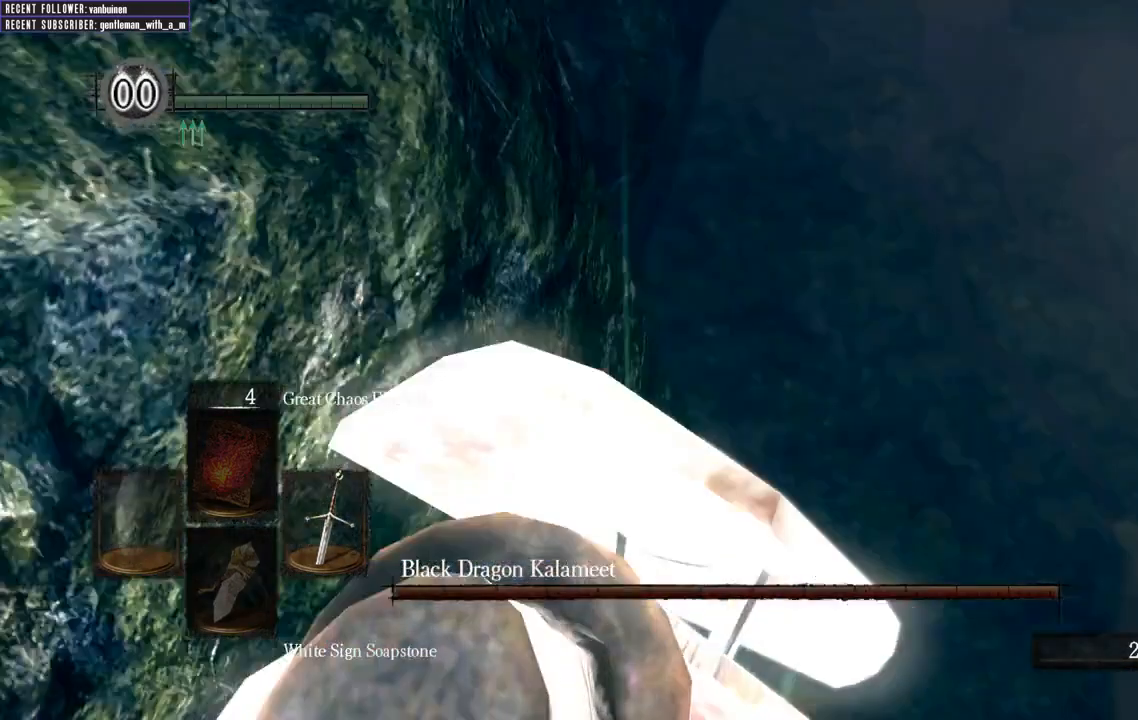
{"buttons": [], "left_stick": "down-right", "right_stick": "center", "events": []}
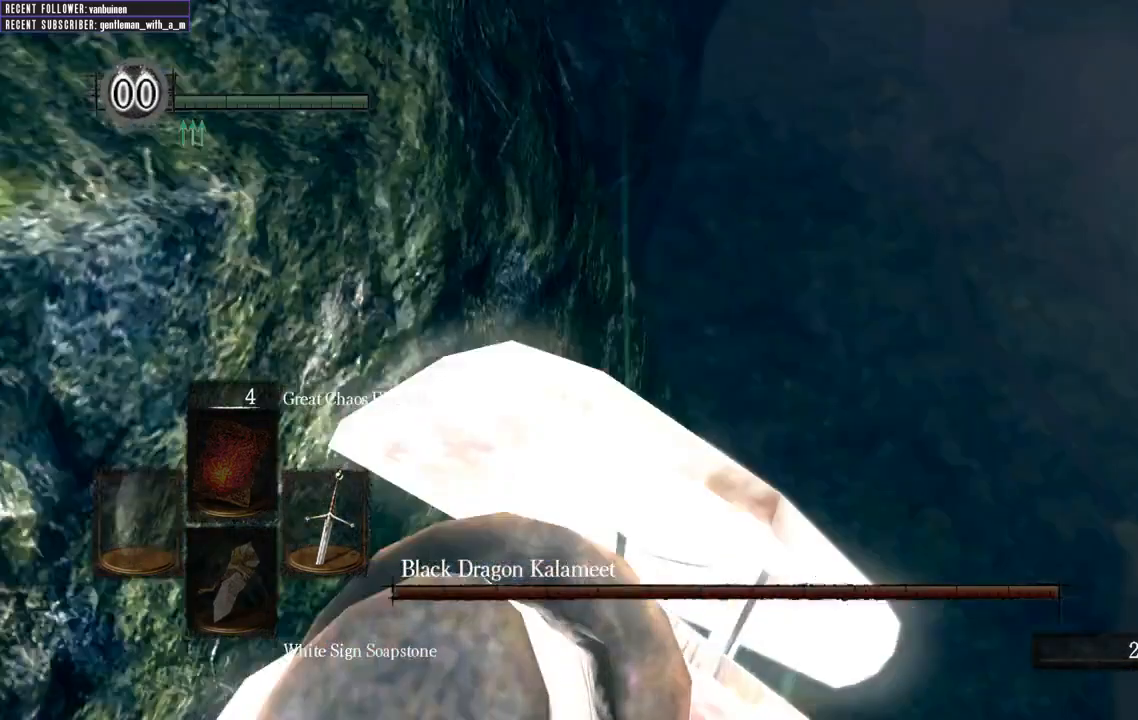
{"buttons": ["B"], "left_stick": "center", "right_stick": "center", "events": [[33, "B", "down"], [33, "left_stick", "center"]]}
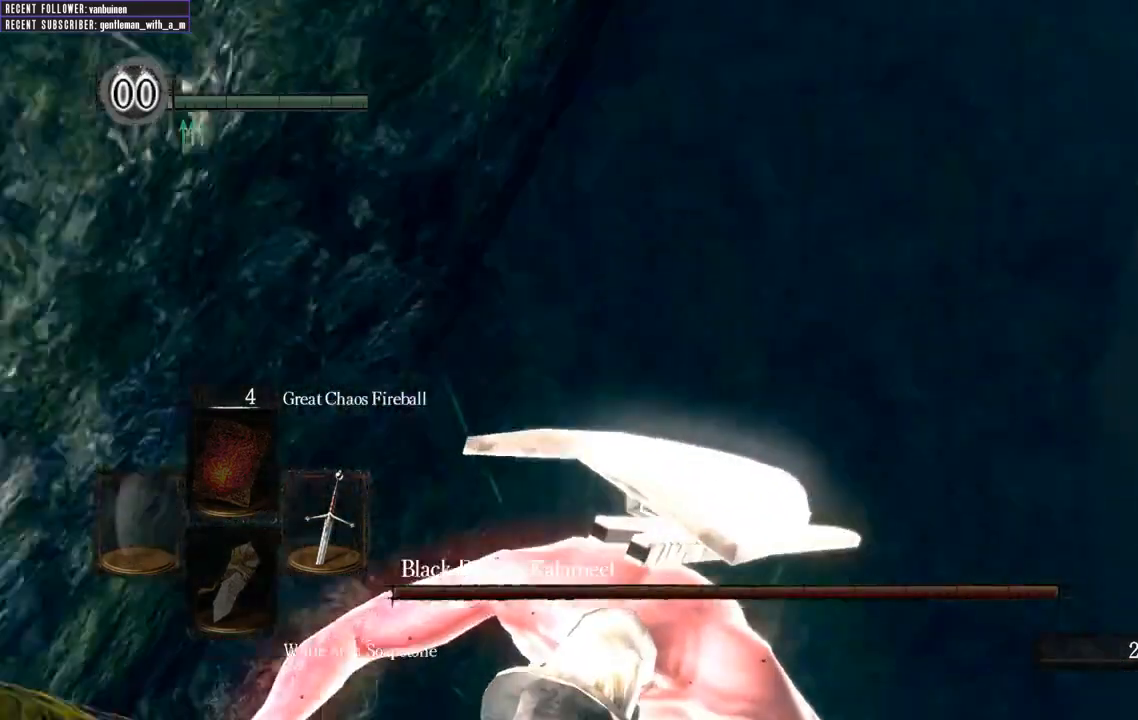
{"buttons": ["B"], "left_stick": "center", "right_stick": "center", "events": []}